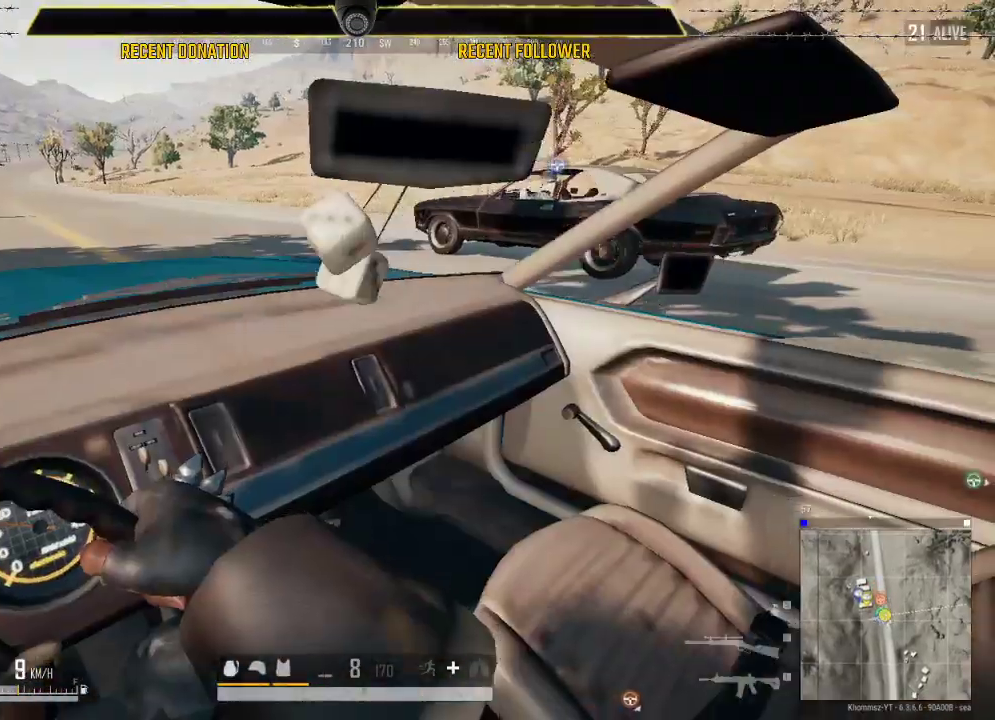
Gameplay with keyboard and mouse; each line is a JSON object with the keys and mouse buttons held at the frame after it. "events" lists presses ("down") and releases ("up") of "1", "2", "3", "4", "5", "a", "alt", "c", "caps_lock", "ctrl", "d", "e", "f", "g", "q", "r", "s", "shift", "space", "t", "tab", "v", "w", "x", "z", "mouse_left", "mouse_wheel" and "mouse_right" between this image and that frame as [ms after this image, input, new state], when the widget could be followed in between. "mouse_left", "mouse_wheel", "mouse_right" = the "left", "wheel", "right" buttons of the "mouse" list. No other keys are recorded. "wheel" means that the mouse wheel is clicked or scrolled. Not read: mouse_move.
{"keys": ["caps_lock"], "mouse": [], "events": []}
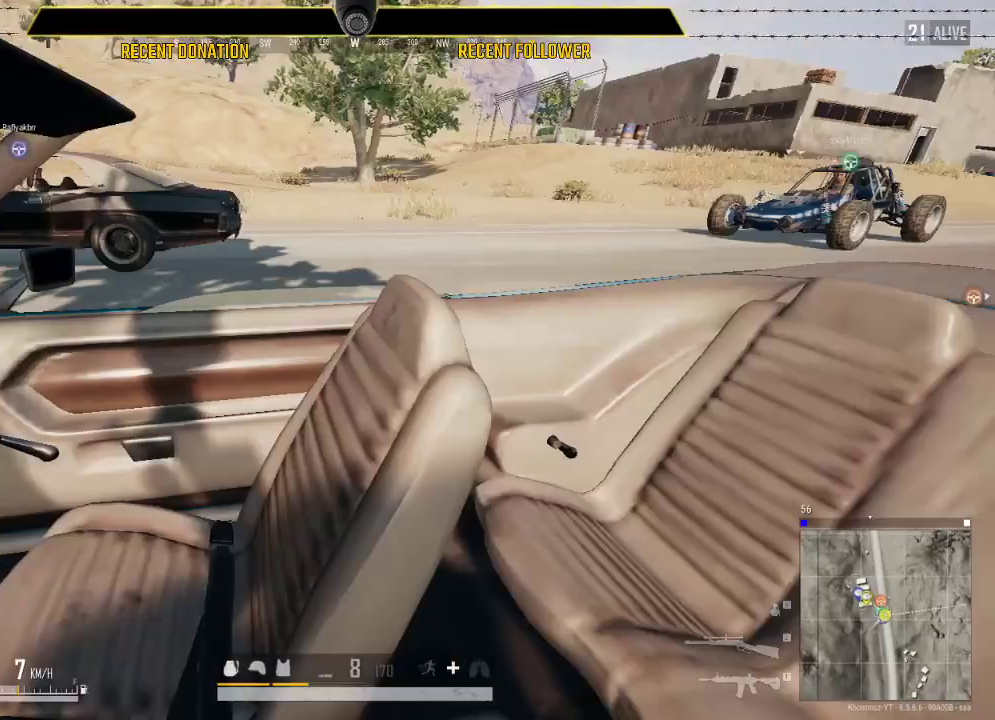
{"keys": ["caps_lock"], "mouse": [], "events": []}
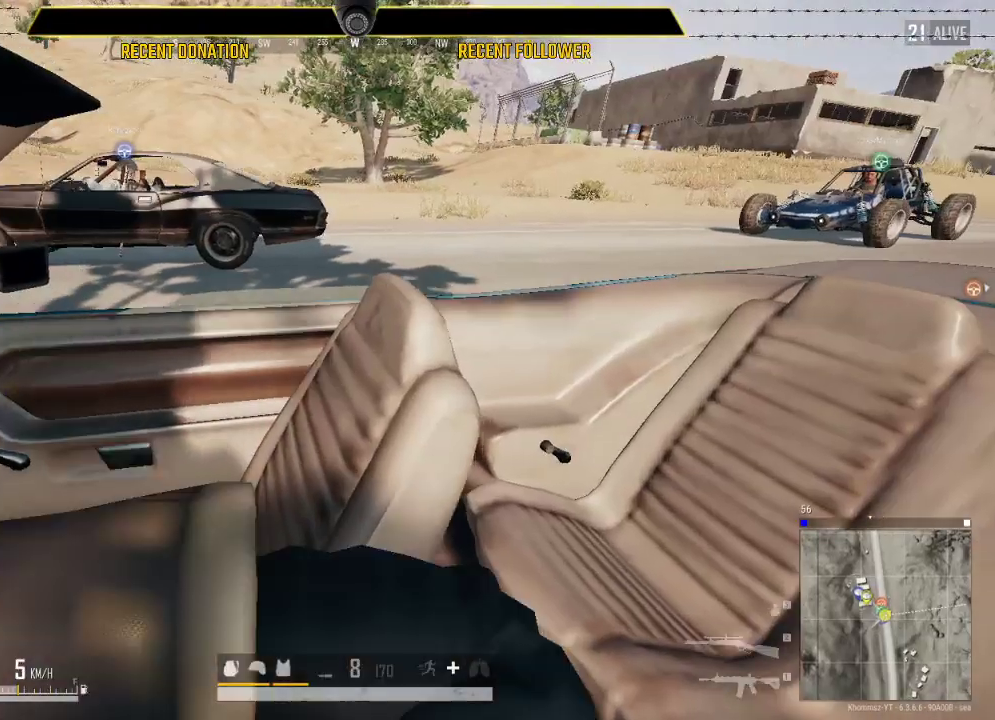
{"keys": [], "mouse": [], "events": [[316, "caps_lock", "up"]]}
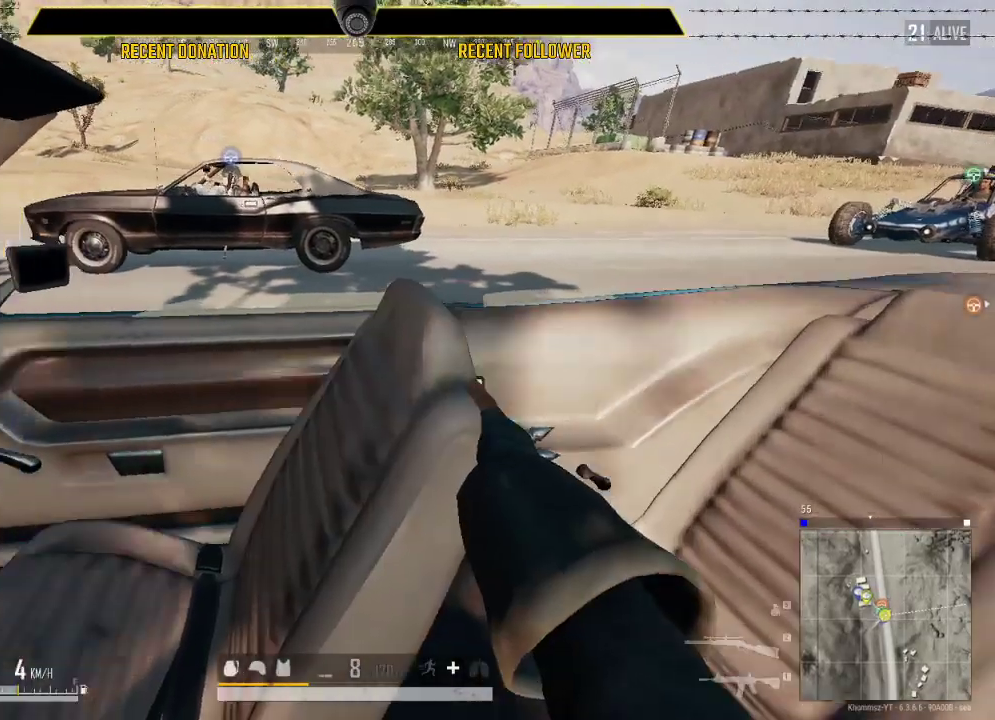
{"keys": ["space"], "mouse": [], "events": [[66, "space", "down"]]}
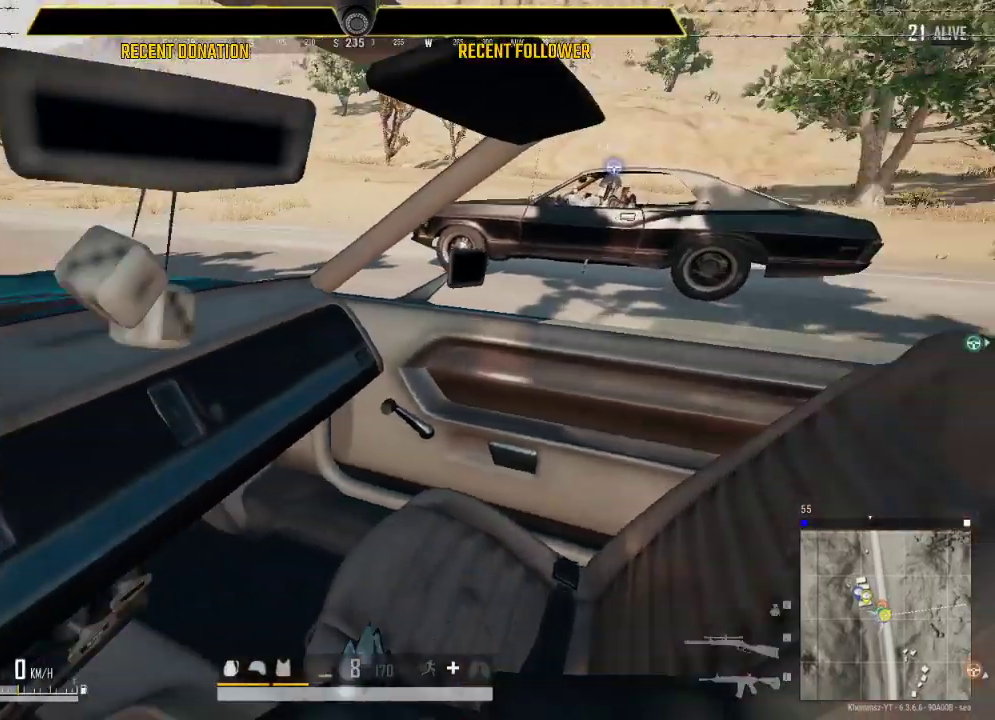
{"keys": ["a", "w"], "mouse": [], "events": [[350, "space", "up"], [433, "w", "down"], [483, "a", "down"]]}
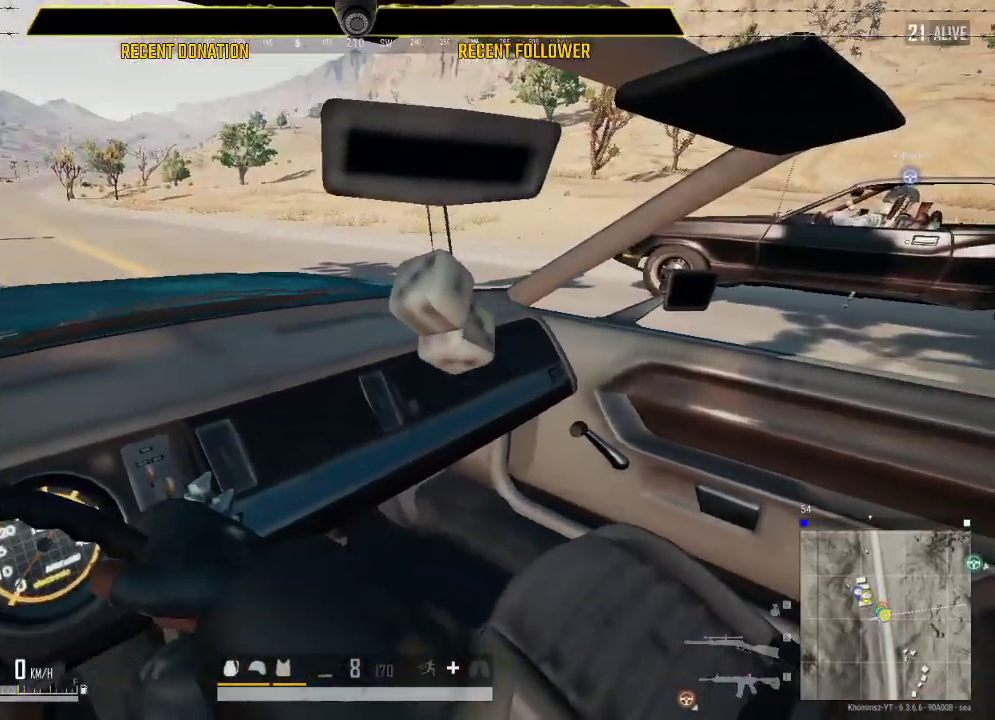
{"keys": [], "mouse": [], "events": [[183, "a", "up"], [366, "d", "down"], [383, "w", "up"], [500, "d", "up"]]}
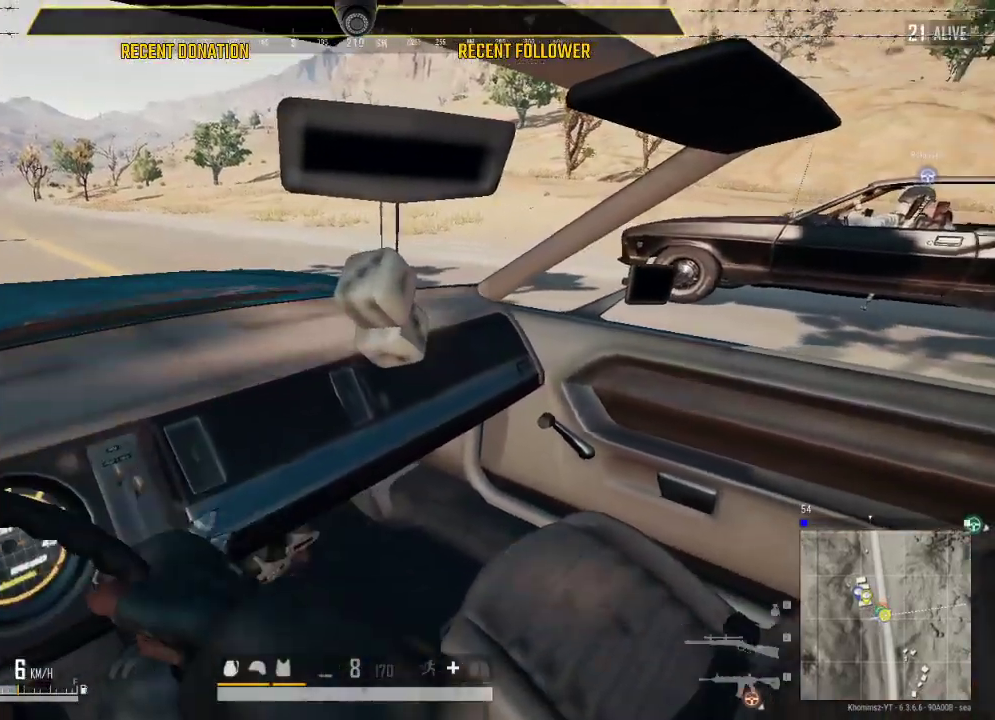
{"keys": ["space"], "mouse": [], "events": [[200, "d", "down"], [350, "d", "up"], [433, "space", "down"]]}
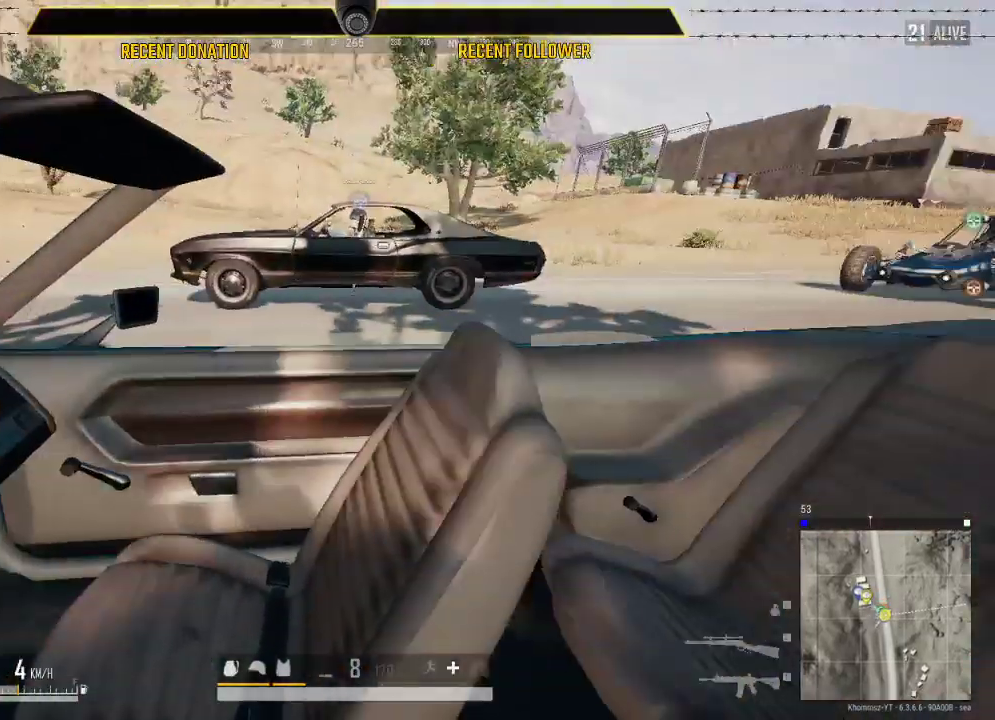
{"keys": ["space"], "mouse": [], "events": []}
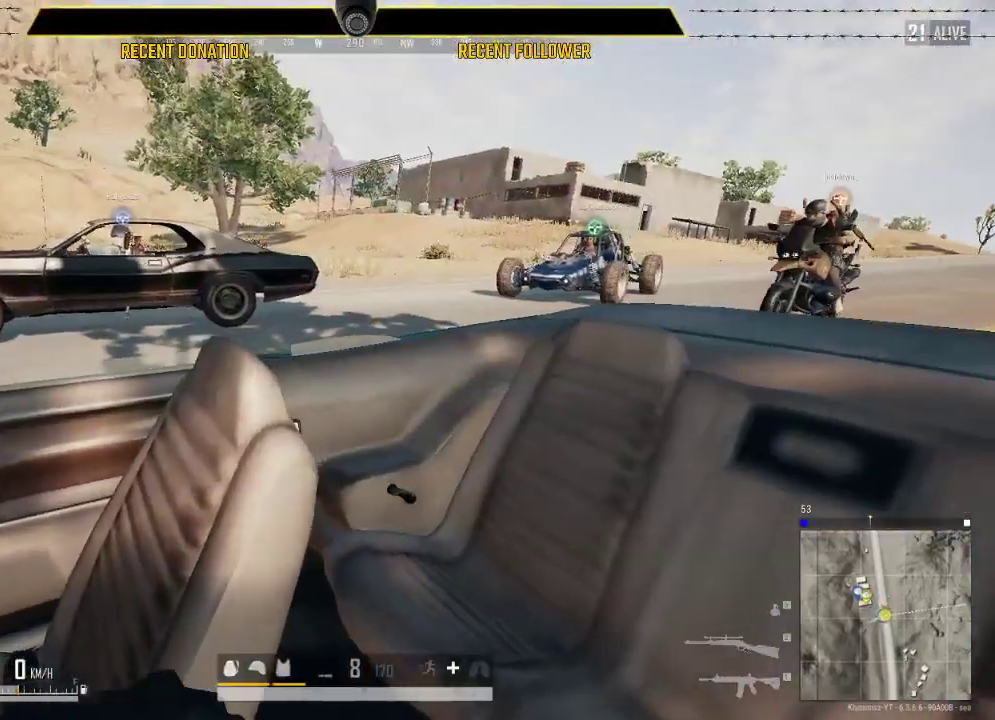
{"keys": ["space"], "mouse": [], "events": []}
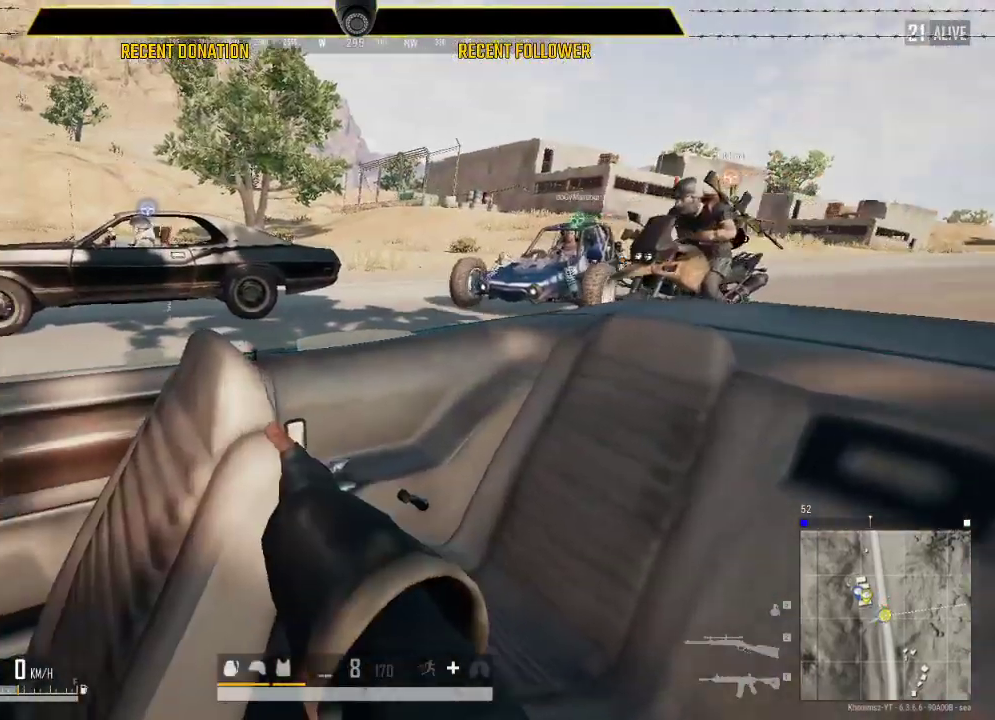
{"keys": ["caps_lock", "space"], "mouse": [], "events": [[283, "caps_lock", "down"]]}
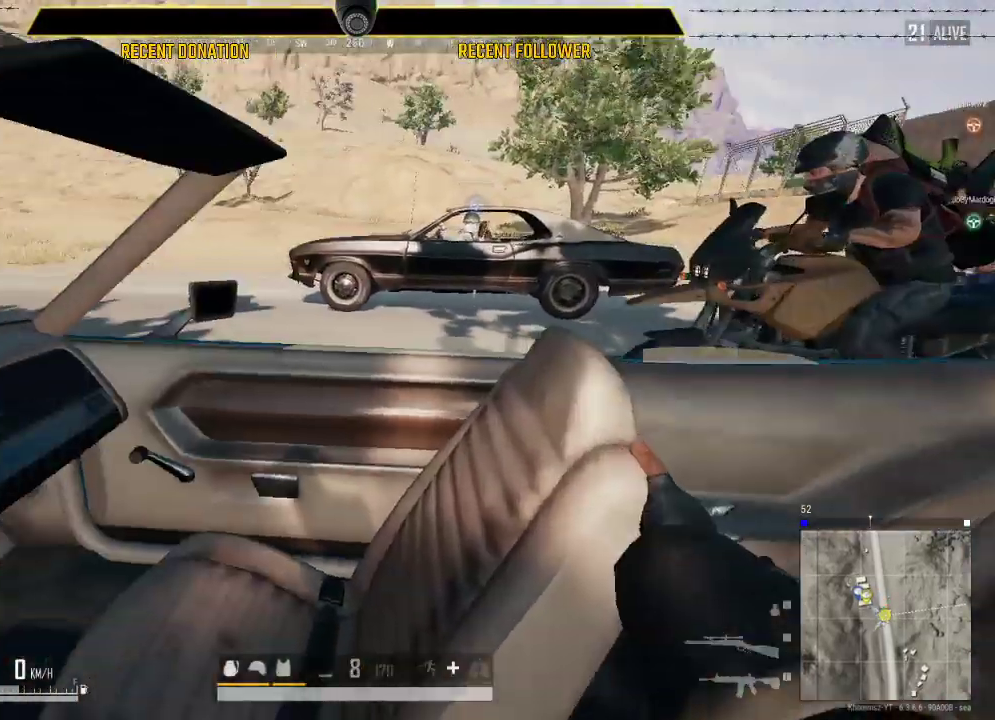
{"keys": ["caps_lock", "space"], "mouse": [], "events": []}
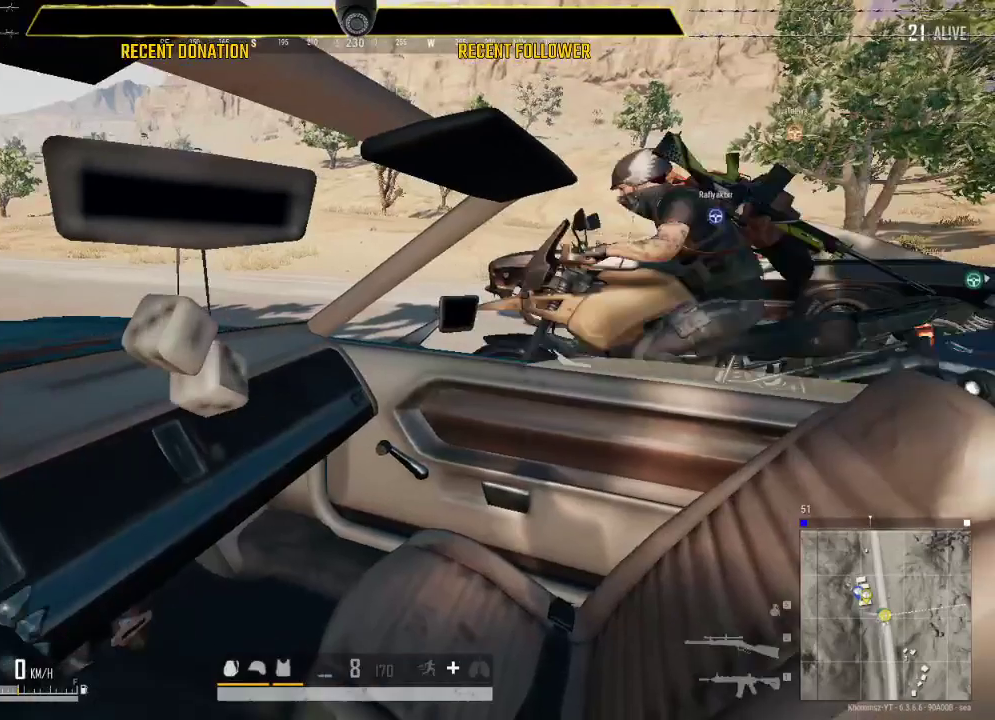
{"keys": ["caps_lock", "space"], "mouse": [], "events": []}
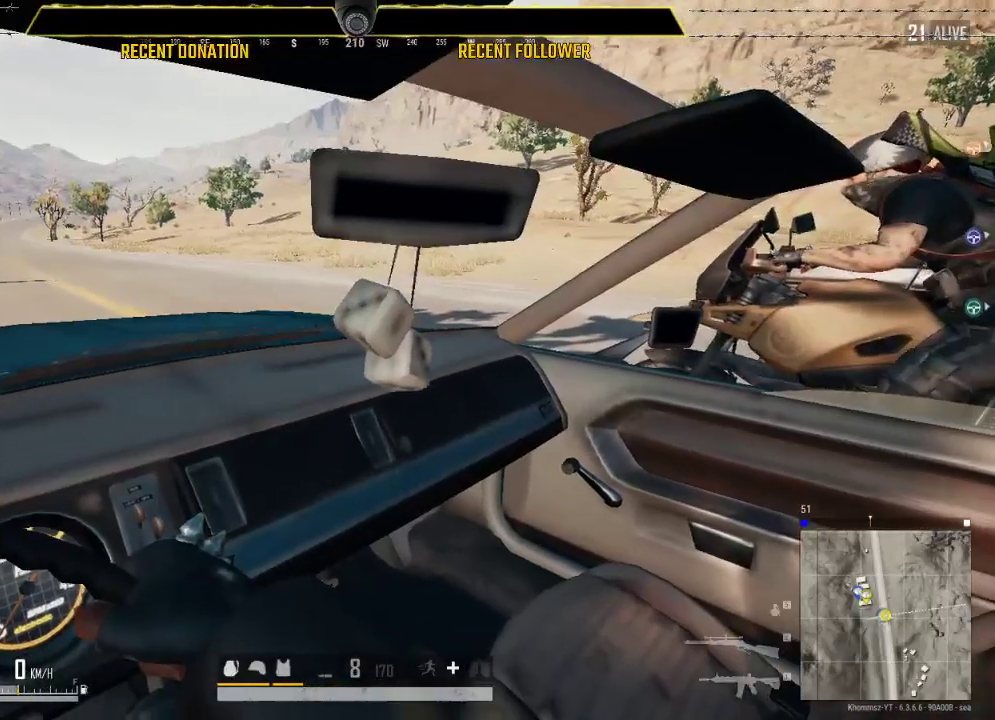
{"keys": ["caps_lock", "space"], "mouse": [], "events": []}
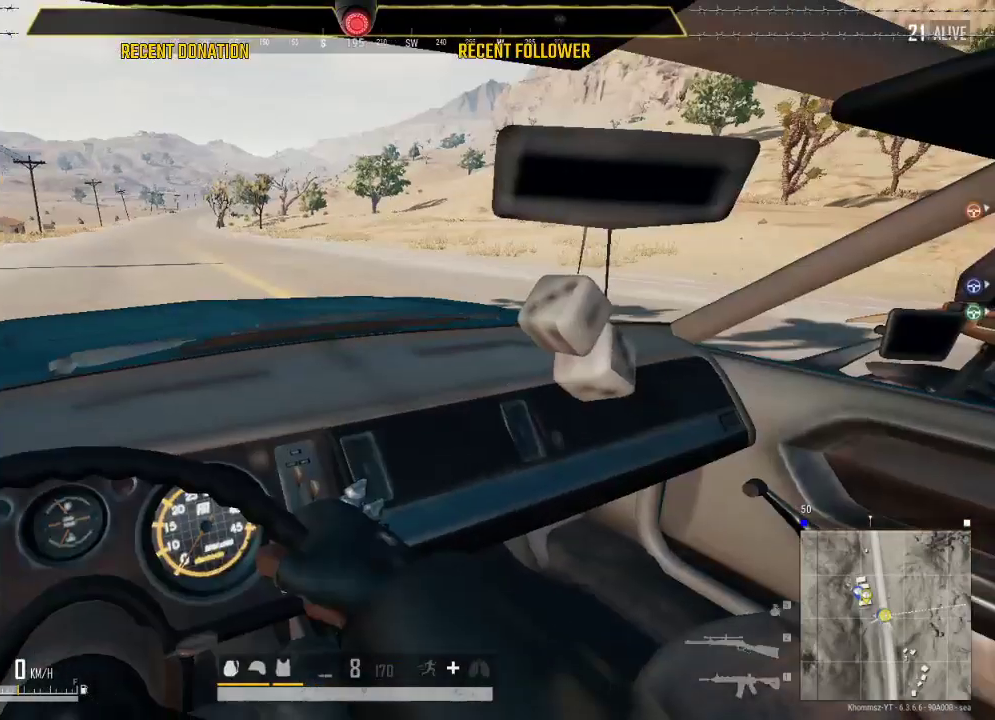
{"keys": ["caps_lock", "space"], "mouse": [], "events": []}
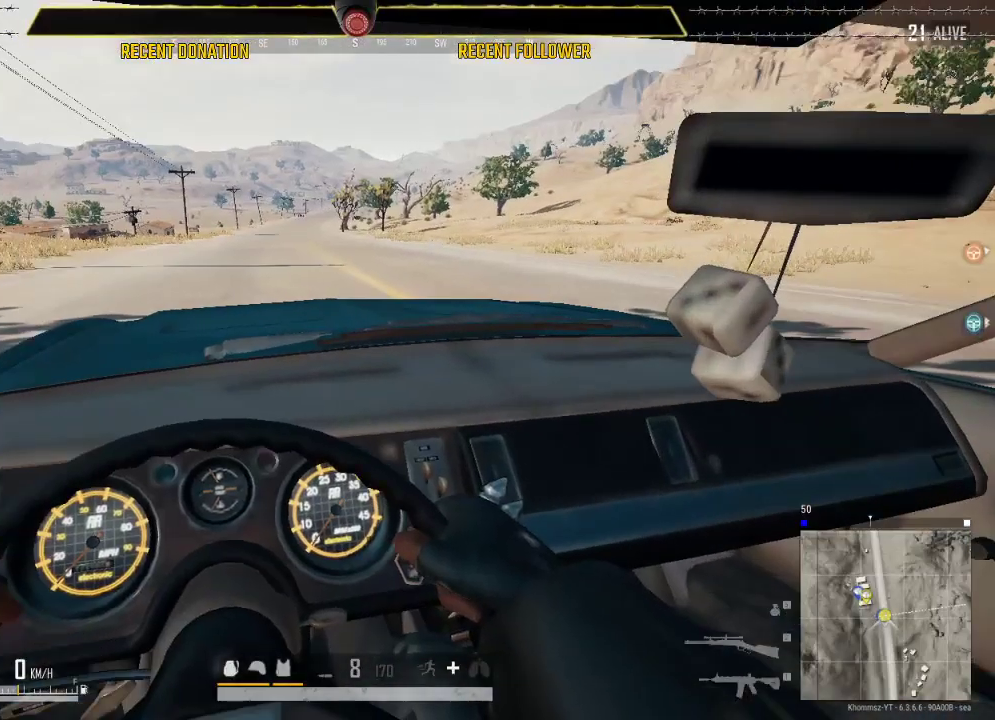
{"keys": ["w"], "mouse": [], "events": [[333, "caps_lock", "up"], [433, "space", "up"], [433, "w", "down"]]}
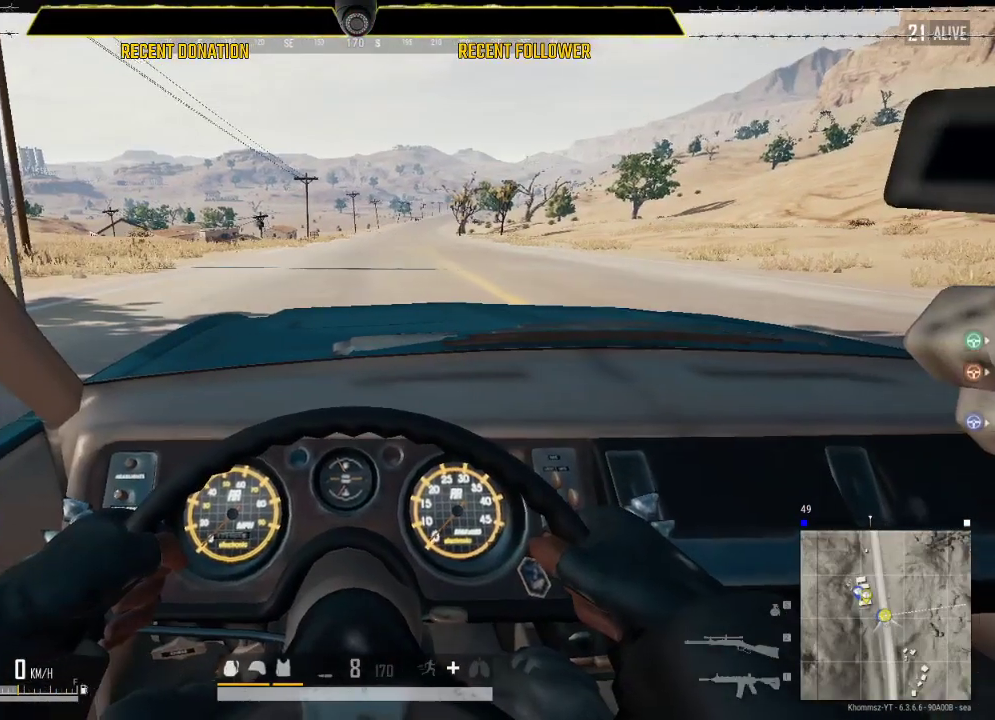
{"keys": ["w"], "mouse": [], "events": []}
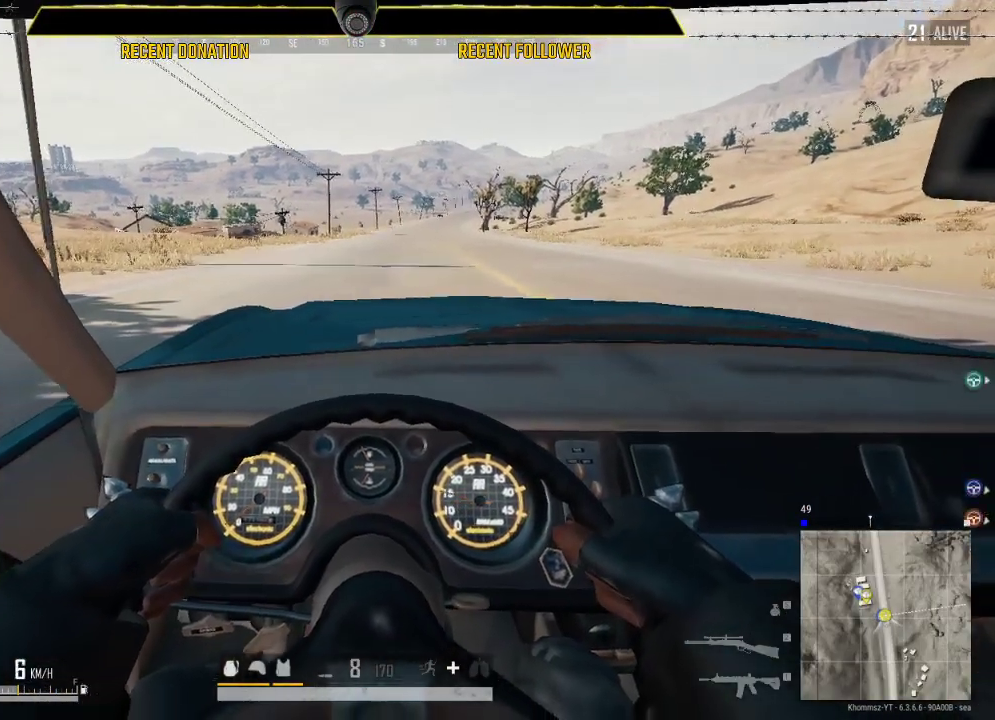
{"keys": ["shift", "w"], "mouse": [], "events": [[316, "shift", "down"]]}
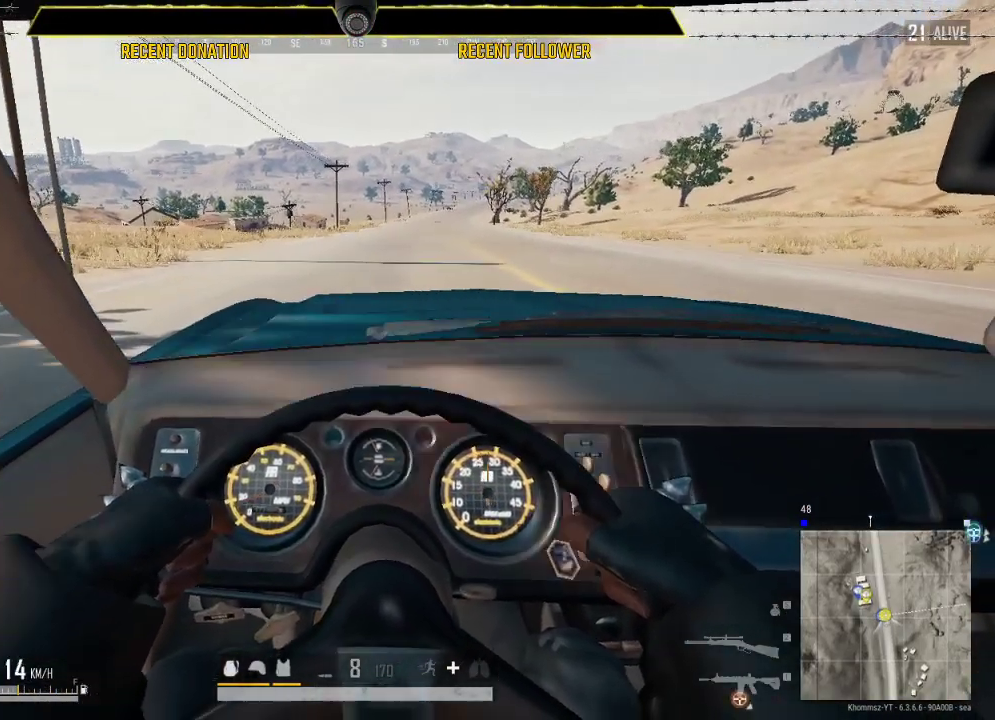
{"keys": ["shift", "w"], "mouse": [], "events": []}
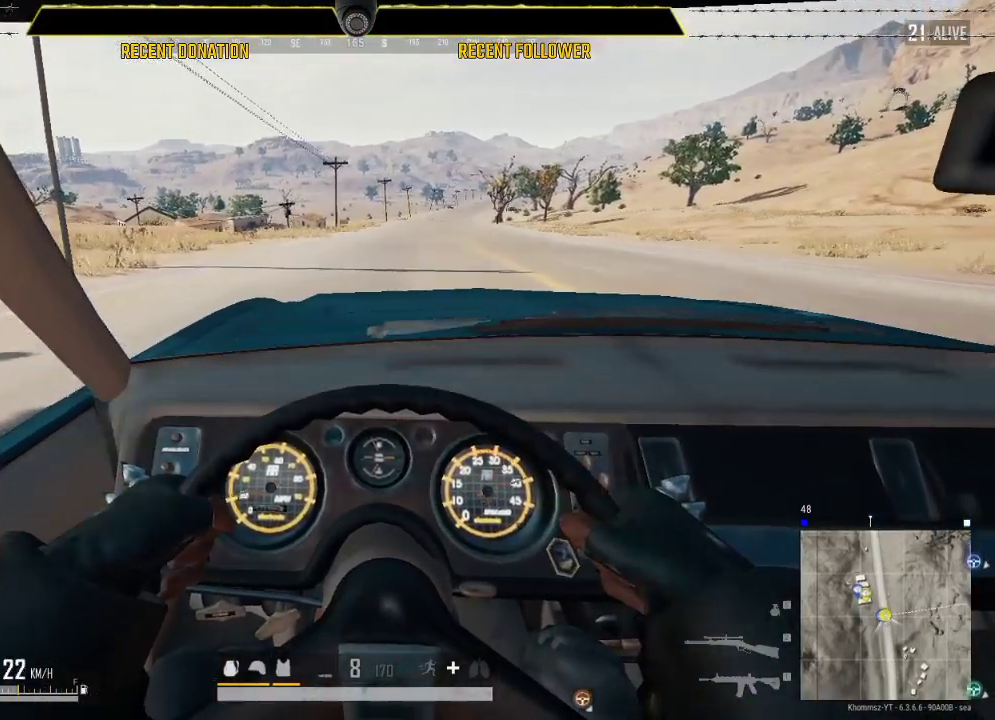
{"keys": ["shift", "w"], "mouse": [], "events": [[383, "d", "down"], [466, "d", "up"]]}
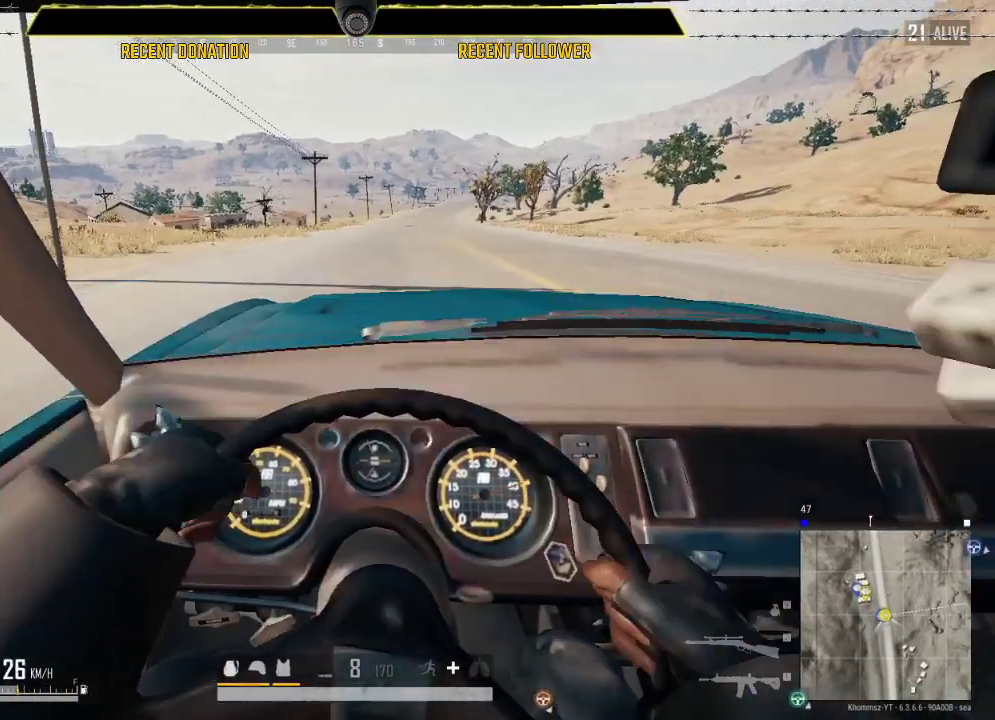
{"keys": ["shift", "w"], "mouse": [], "events": []}
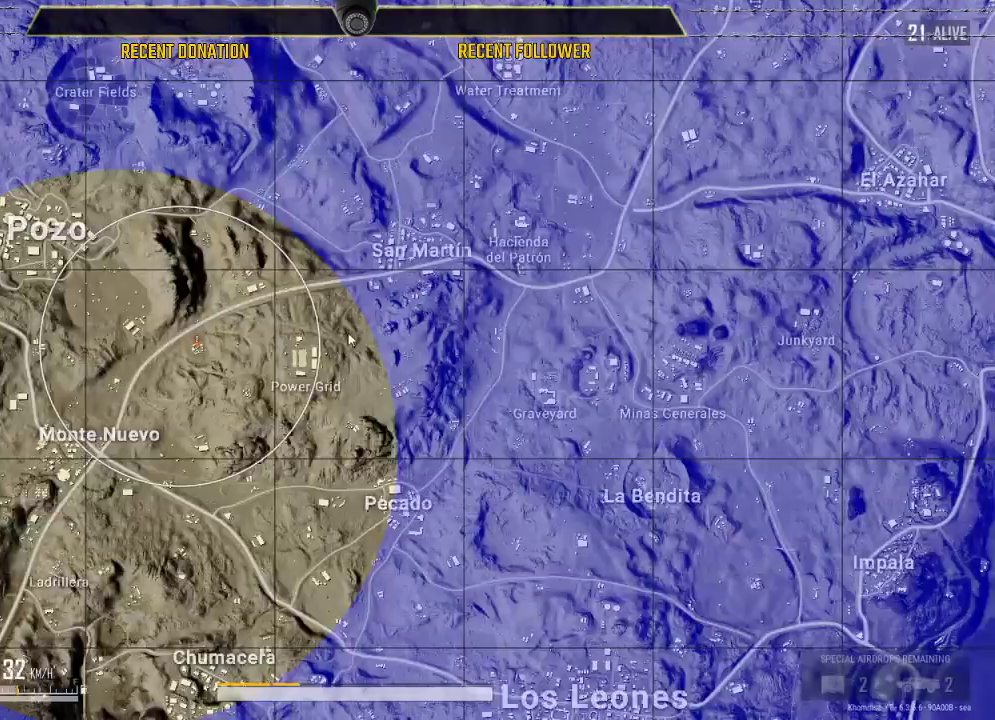
{"keys": ["shift", "w"], "mouse": [], "events": []}
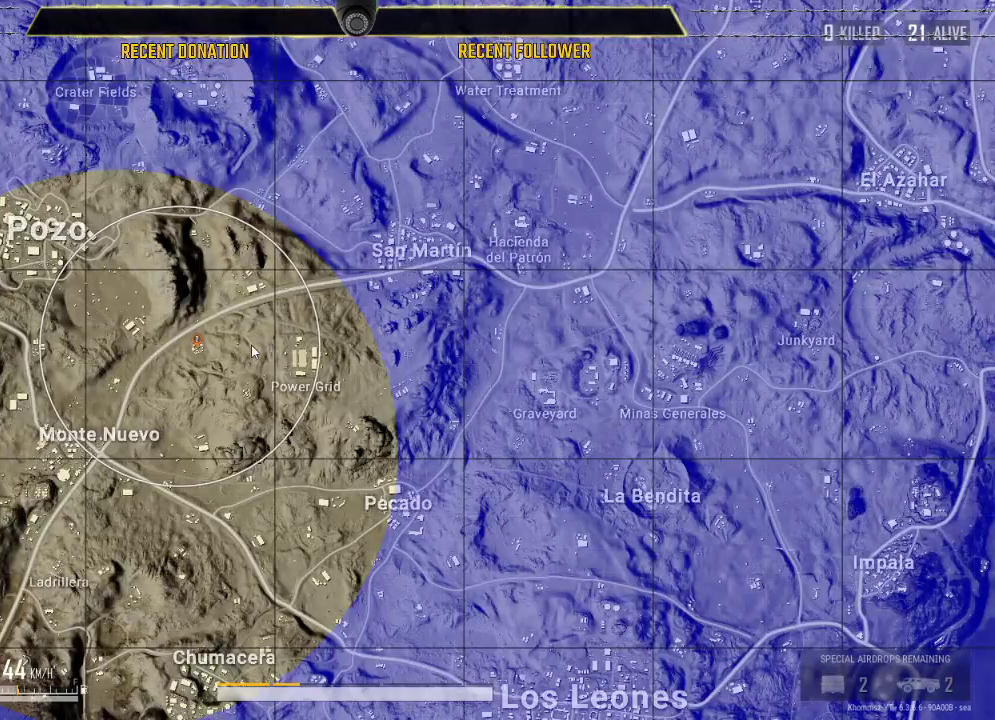
{"keys": ["a", "shift", "w"], "mouse": [], "events": [[500, "a", "down"]]}
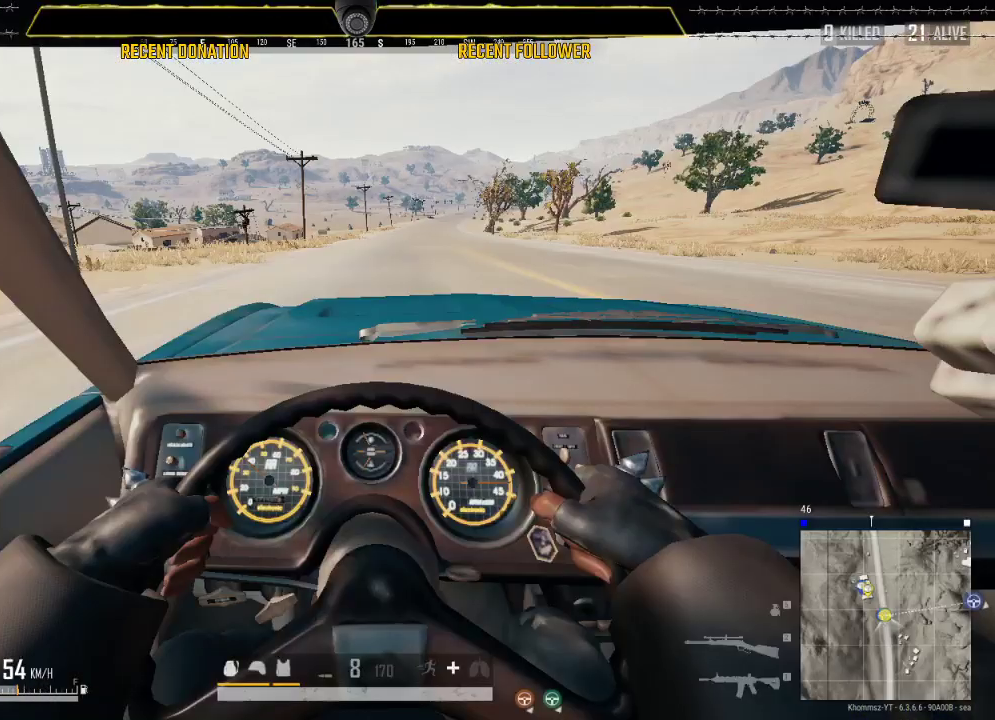
{"keys": ["shift", "w"], "mouse": [], "events": [[116, "a", "up"]]}
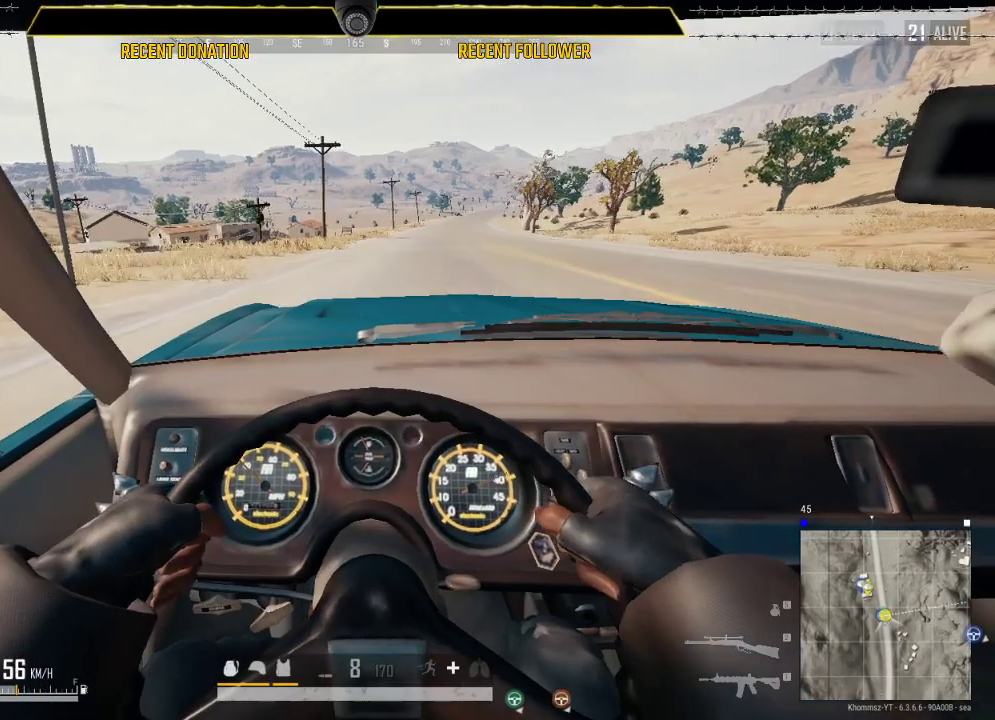
{"keys": ["shift", "w"], "mouse": [], "events": [[33, "d", "down"], [183, "d", "up"]]}
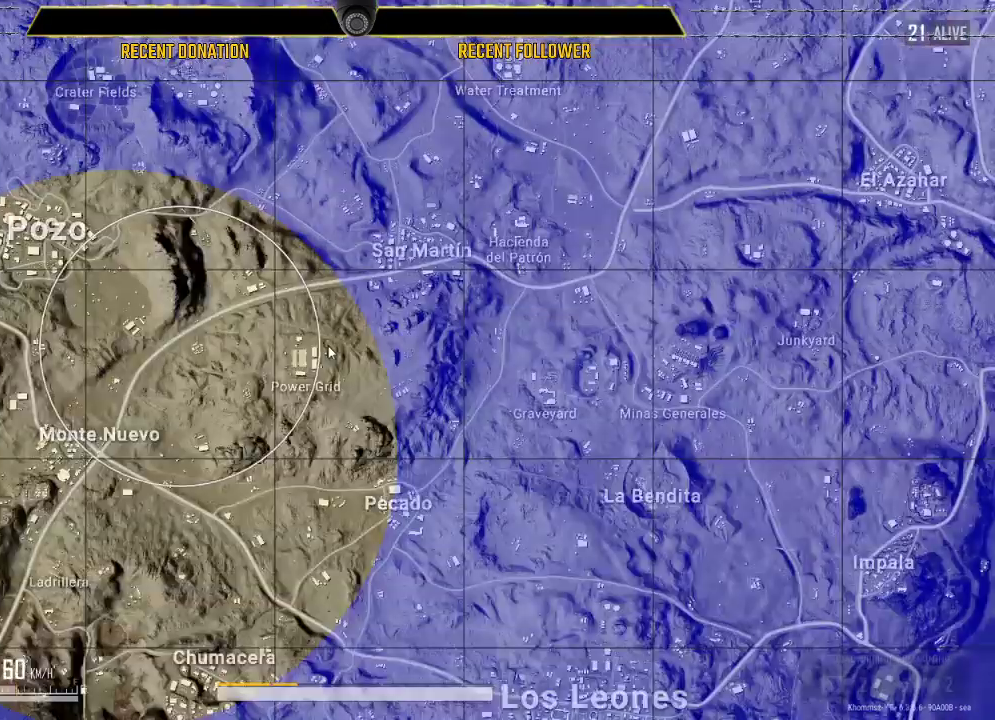
{"keys": ["shift", "w"], "mouse": [], "events": []}
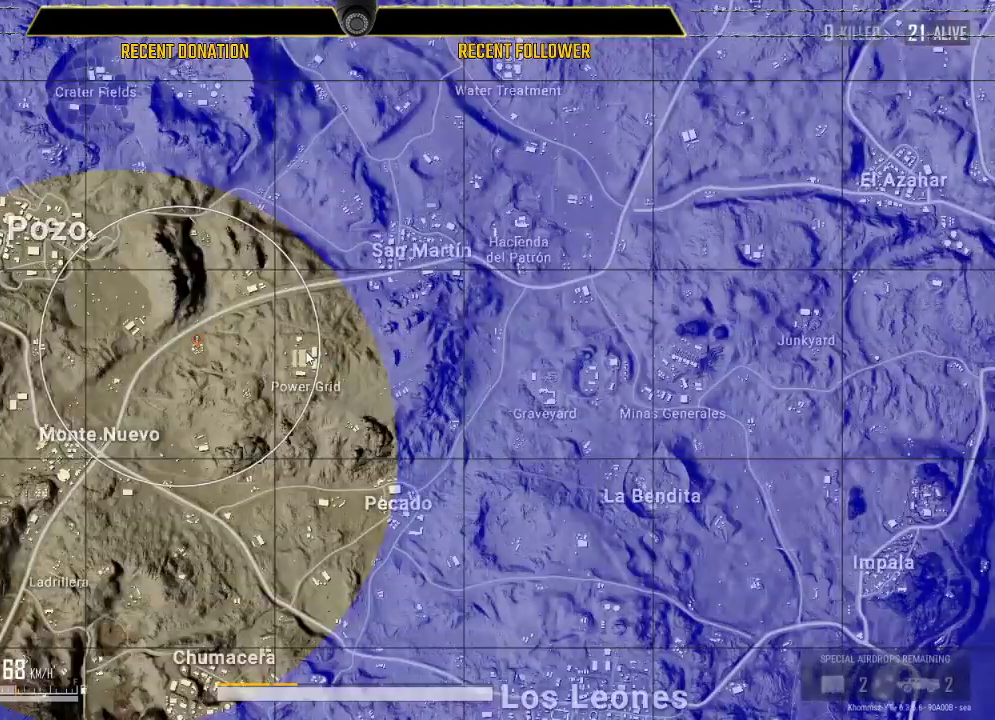
{"keys": ["shift", "w"], "mouse": [], "events": []}
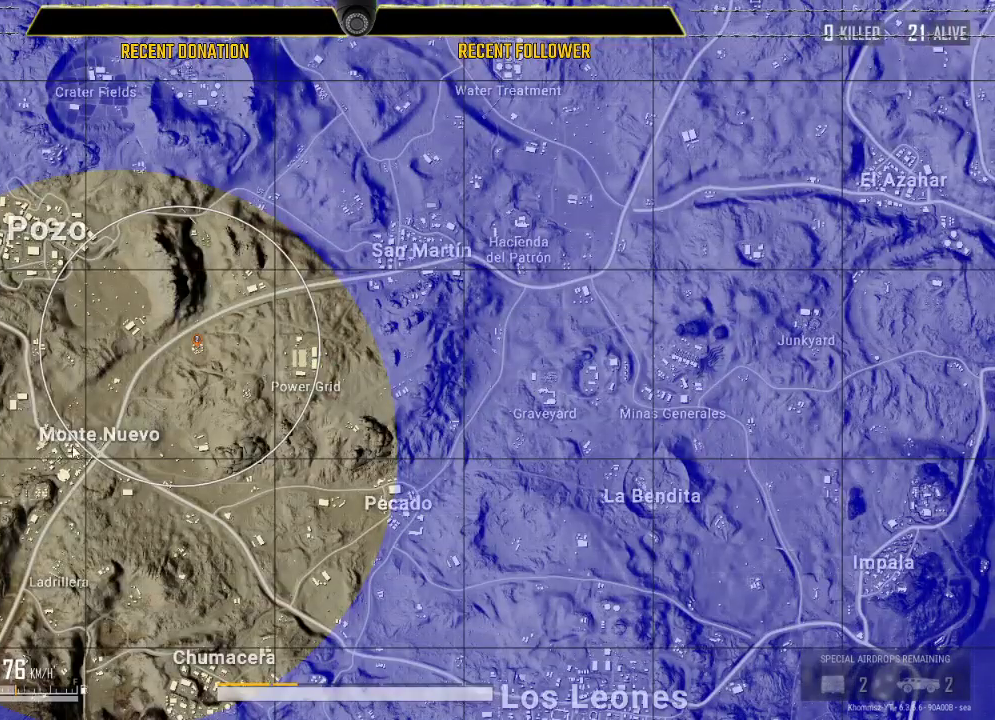
{"keys": ["shift", "w"], "mouse": [], "events": []}
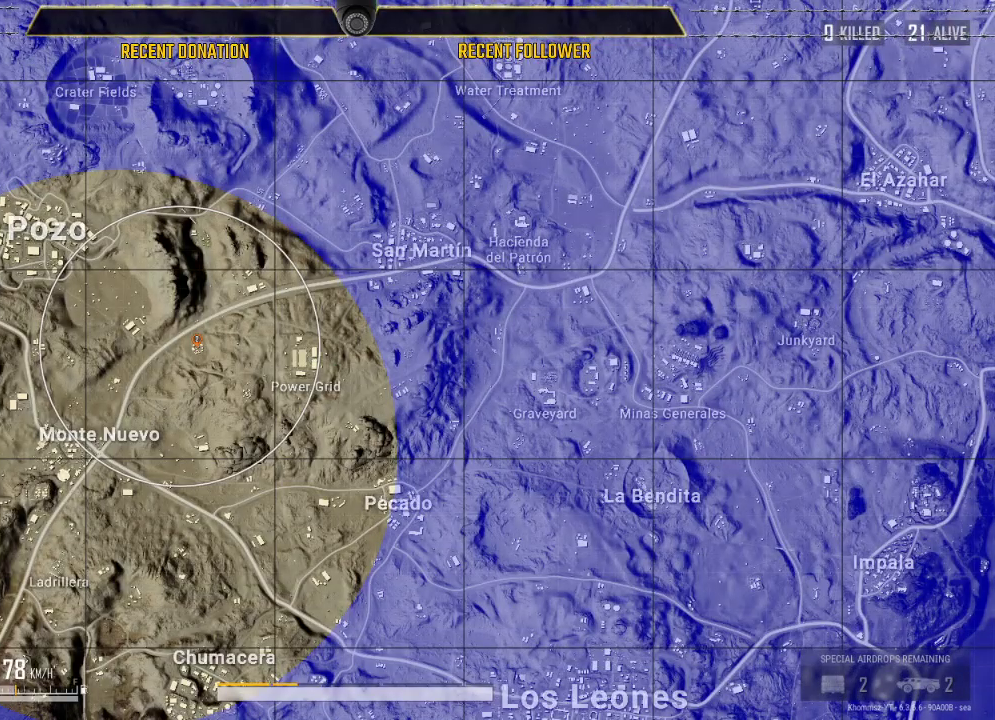
{"keys": ["shift", "w"], "mouse": [], "events": []}
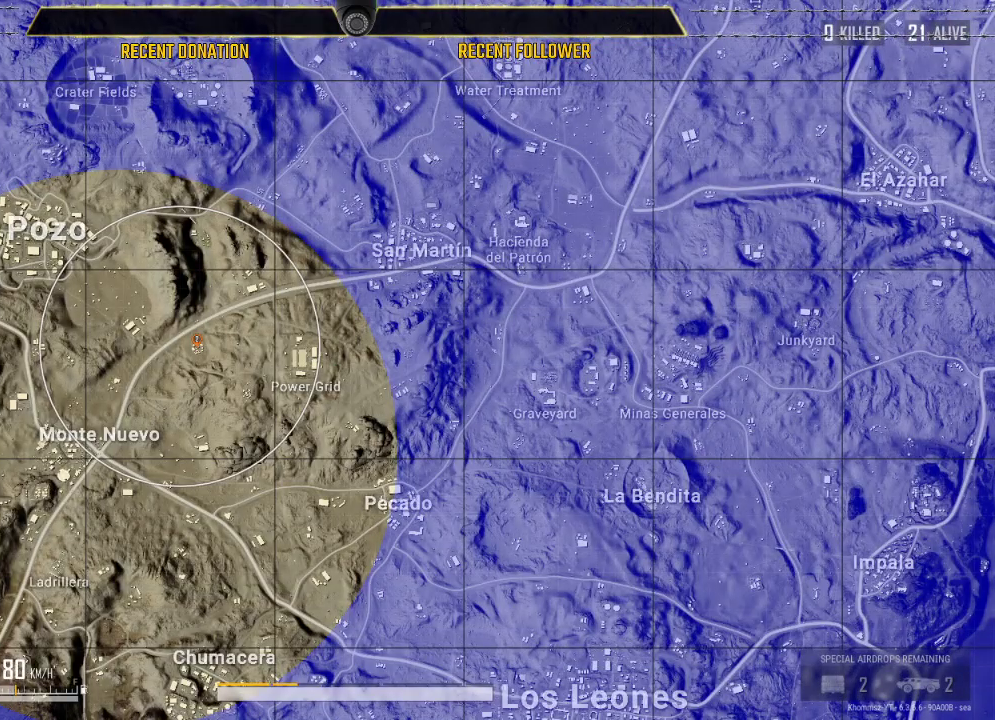
{"keys": ["shift", "w"], "mouse": [], "events": []}
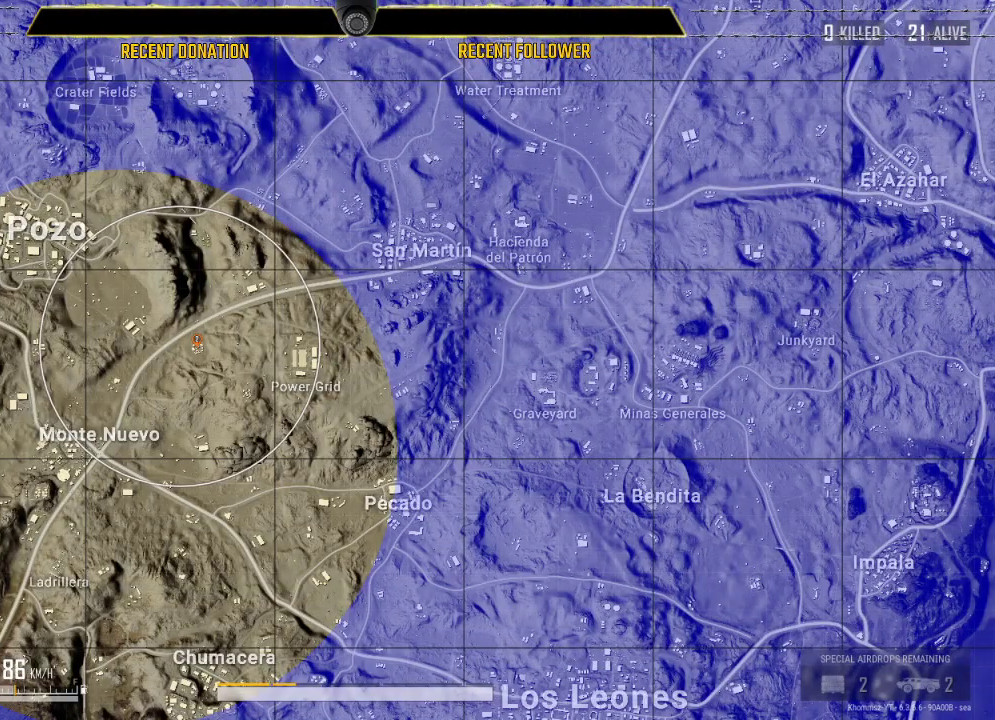
{"keys": ["shift", "w"], "mouse": [], "events": []}